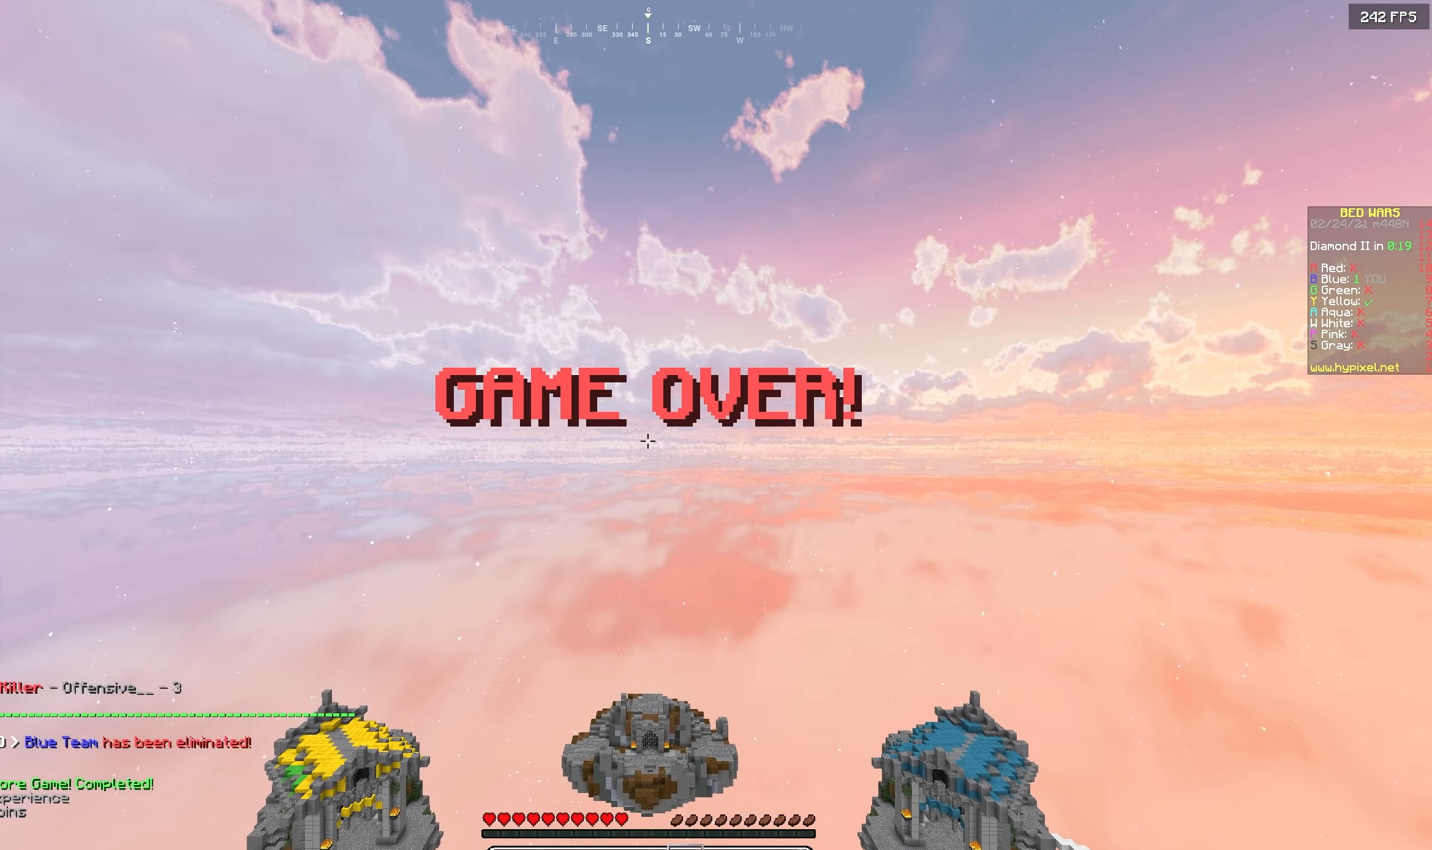
Gameplay with keyboard; each line is a JSON object with the keys held at the frame after it. "events" lists presses ("down") and releases ("up") of "a", "d", "s" and "w" between this image and that frame as [ms after this image, input, new state], when the widget could be followed in between. No other keys are recorded. Mouse input is not recorded.
{"keys": [], "events": []}
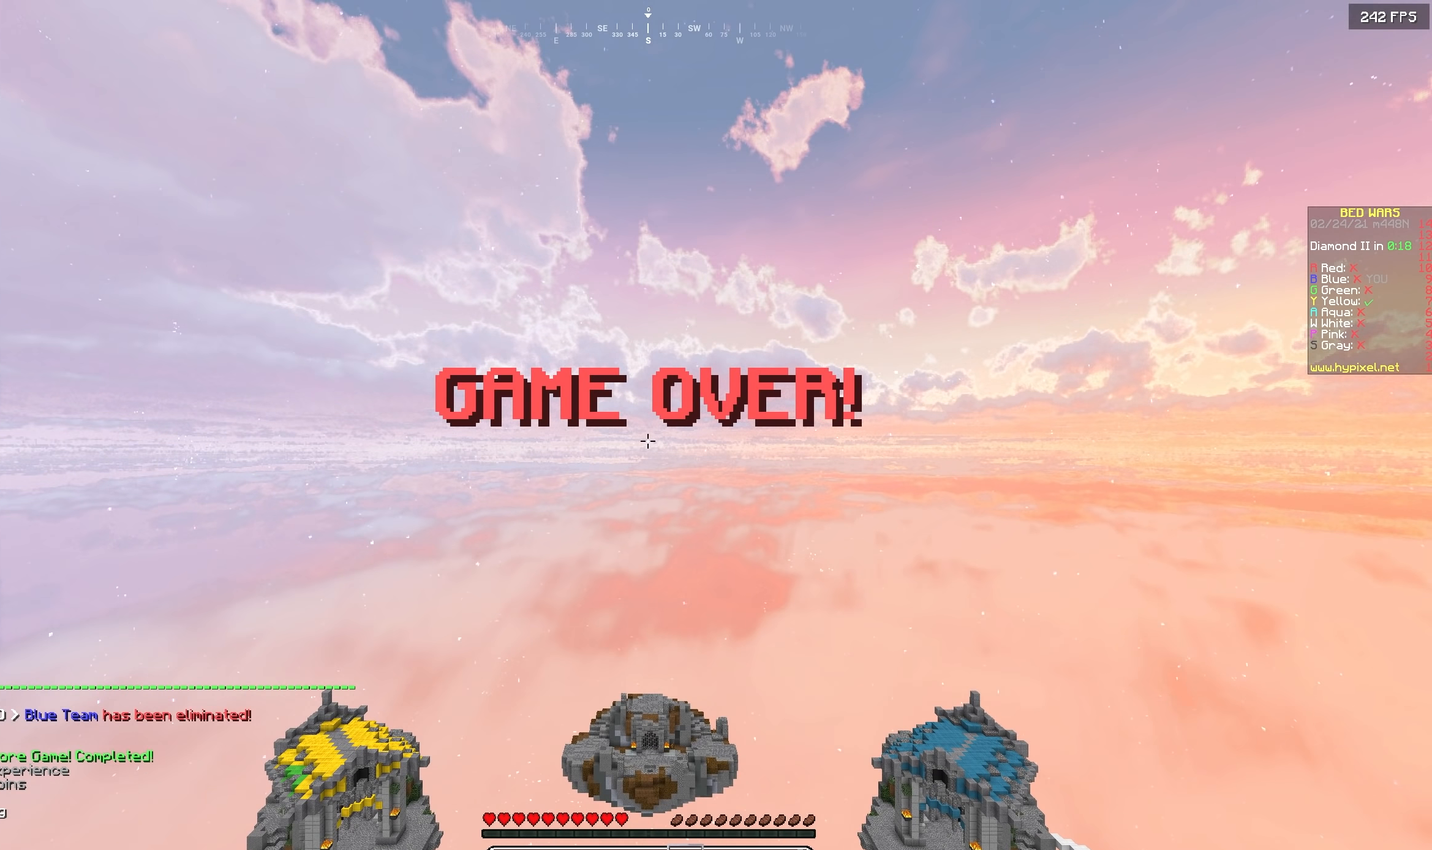
{"keys": [], "events": []}
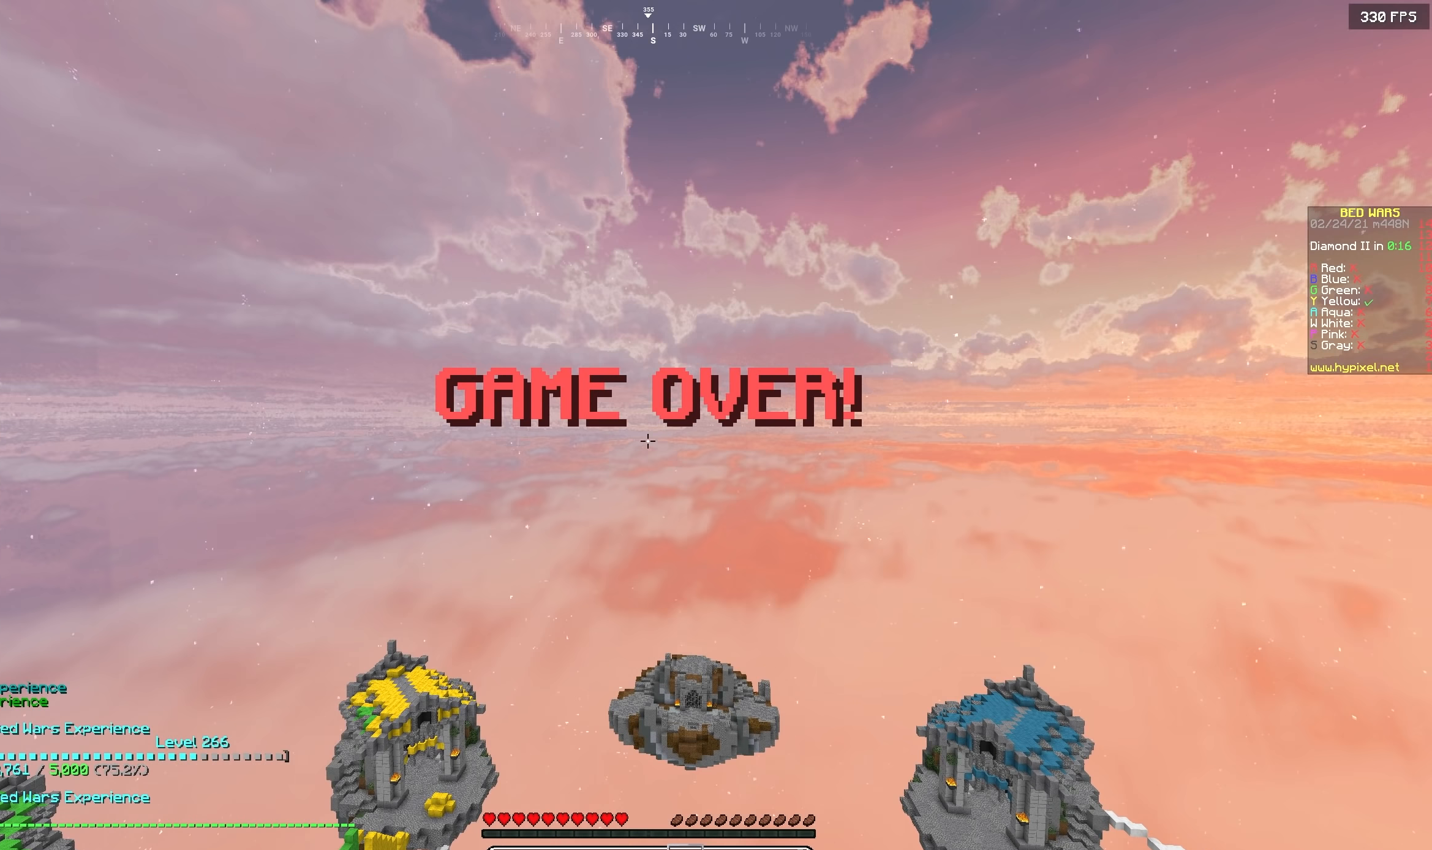
{"keys": ["w"], "events": [[66, "w", "down"], [166, "d", "down"], [266, "d", "up"]]}
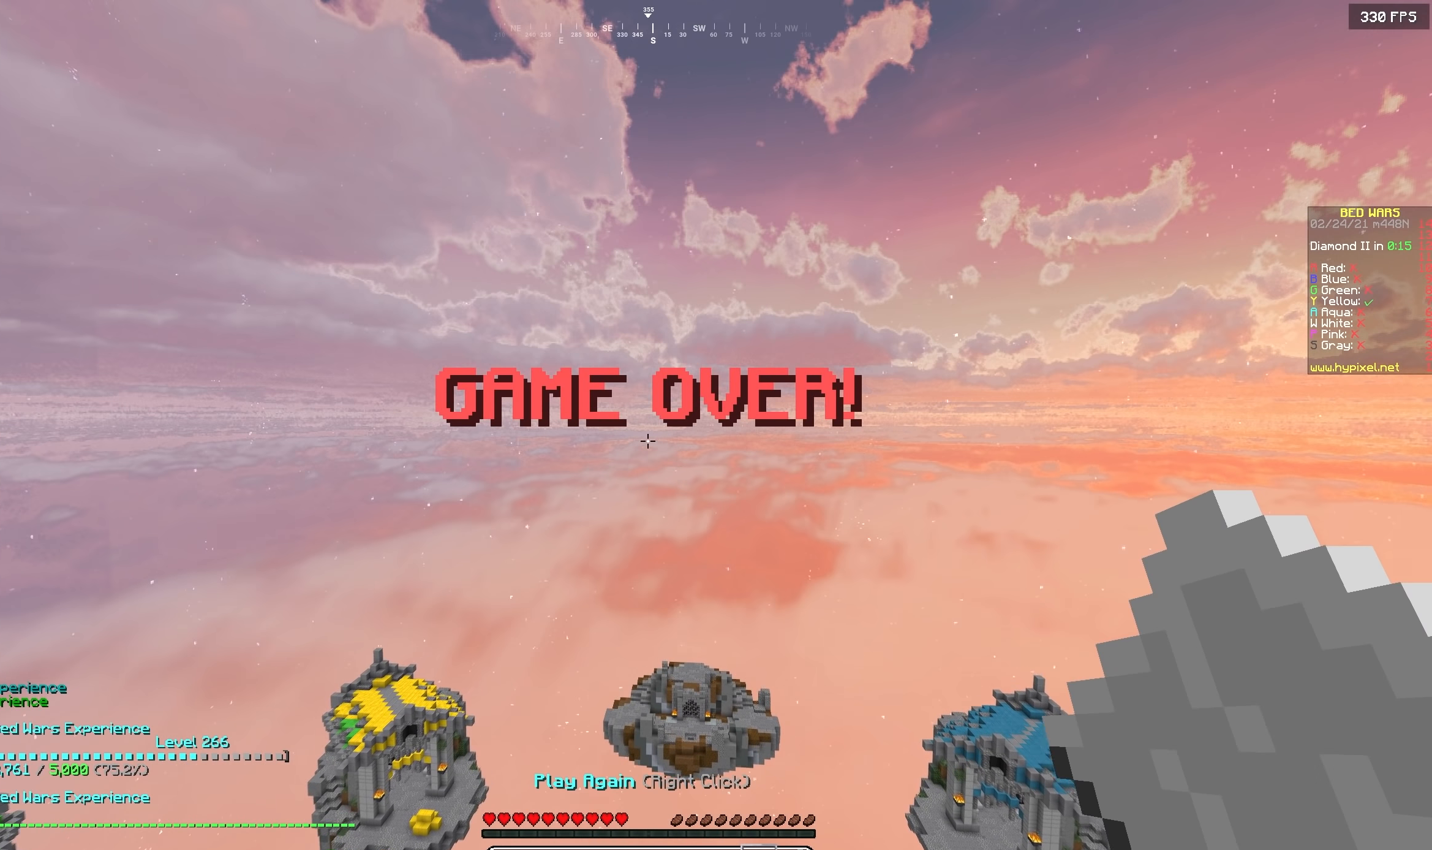
{"keys": ["a", "w"], "events": [[150, "w", "up"], [266, "w", "down"], [283, "a", "down"]]}
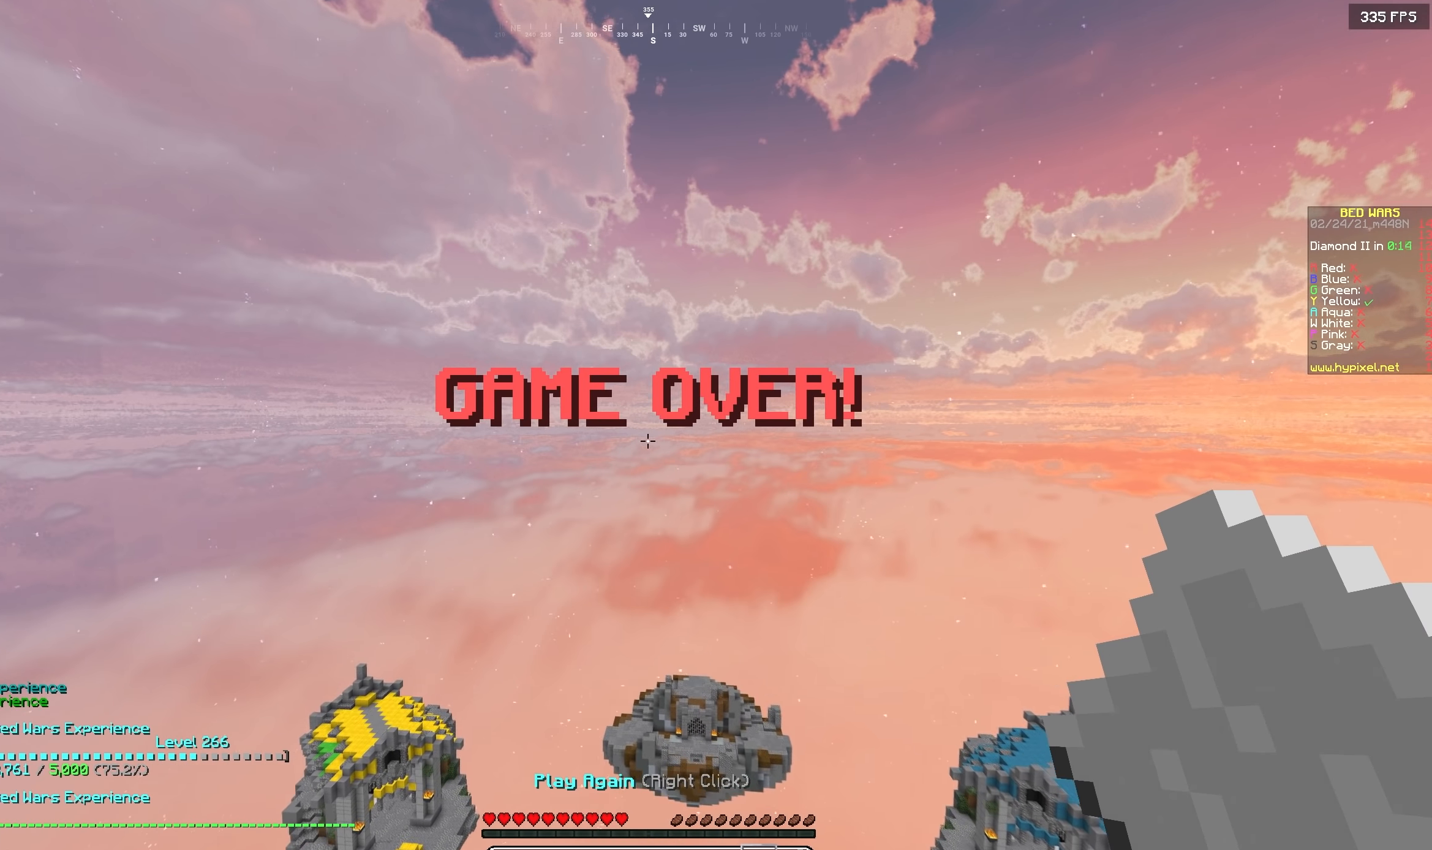
{"keys": ["w"], "events": [[16, "w", "up"], [33, "w", "down"], [200, "a", "up"]]}
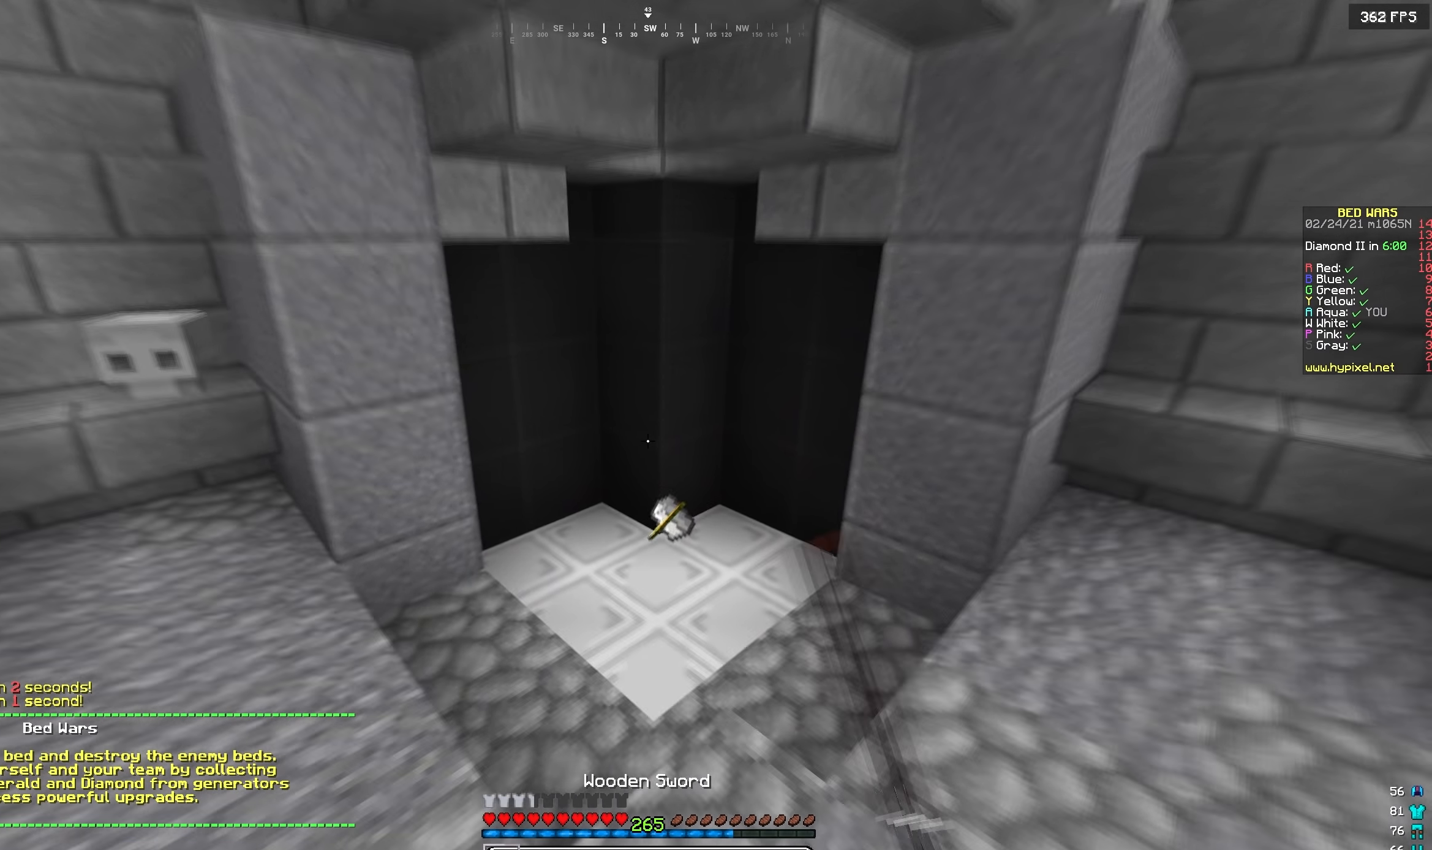
{"keys": ["w"], "events": []}
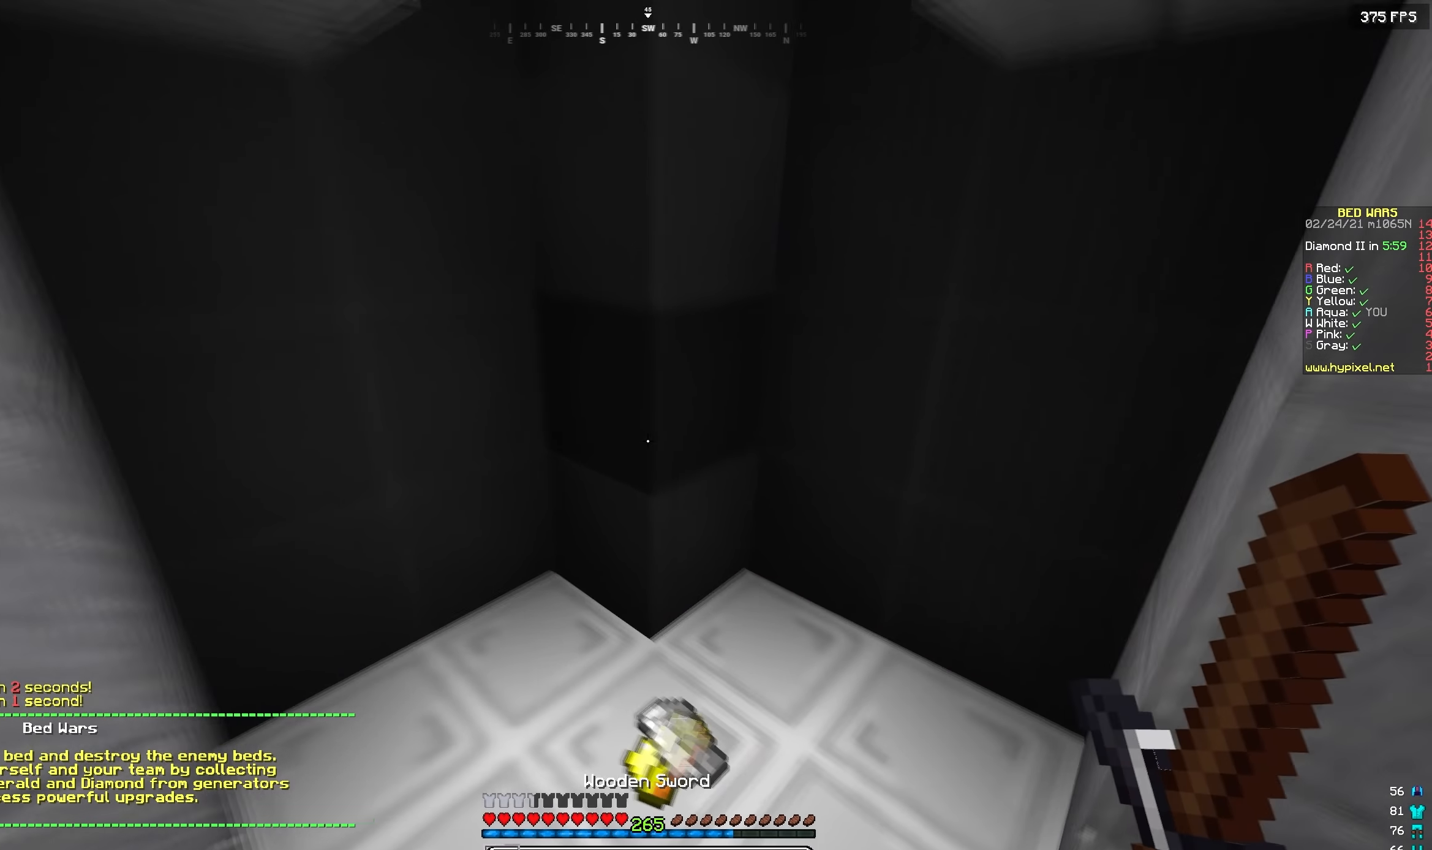
{"keys": ["d", "w"], "events": [[183, "d", "down"]]}
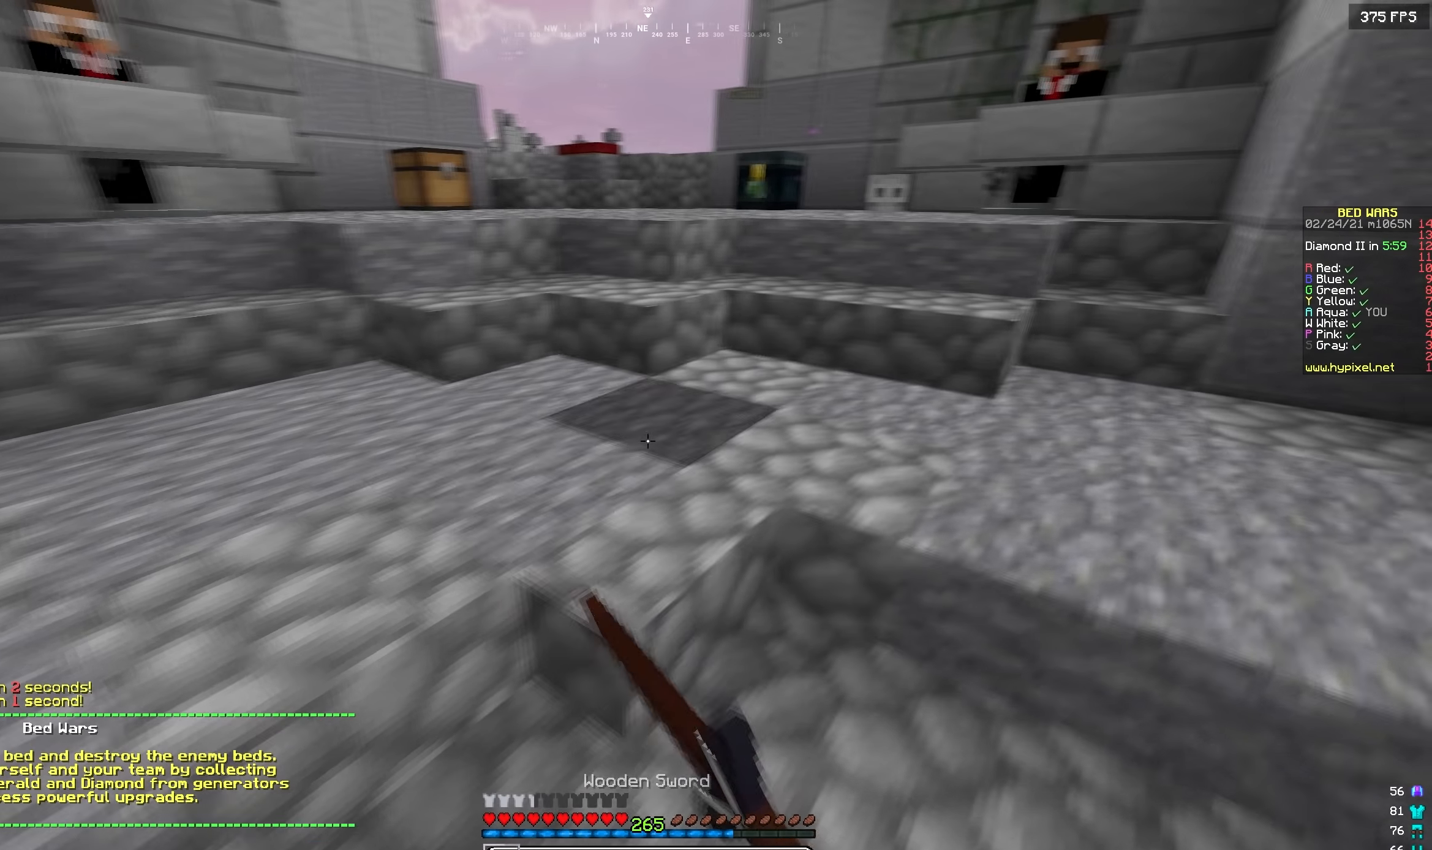
{"keys": ["a"], "events": [[50, "d", "up"], [267, "w", "up"], [400, "a", "down"]]}
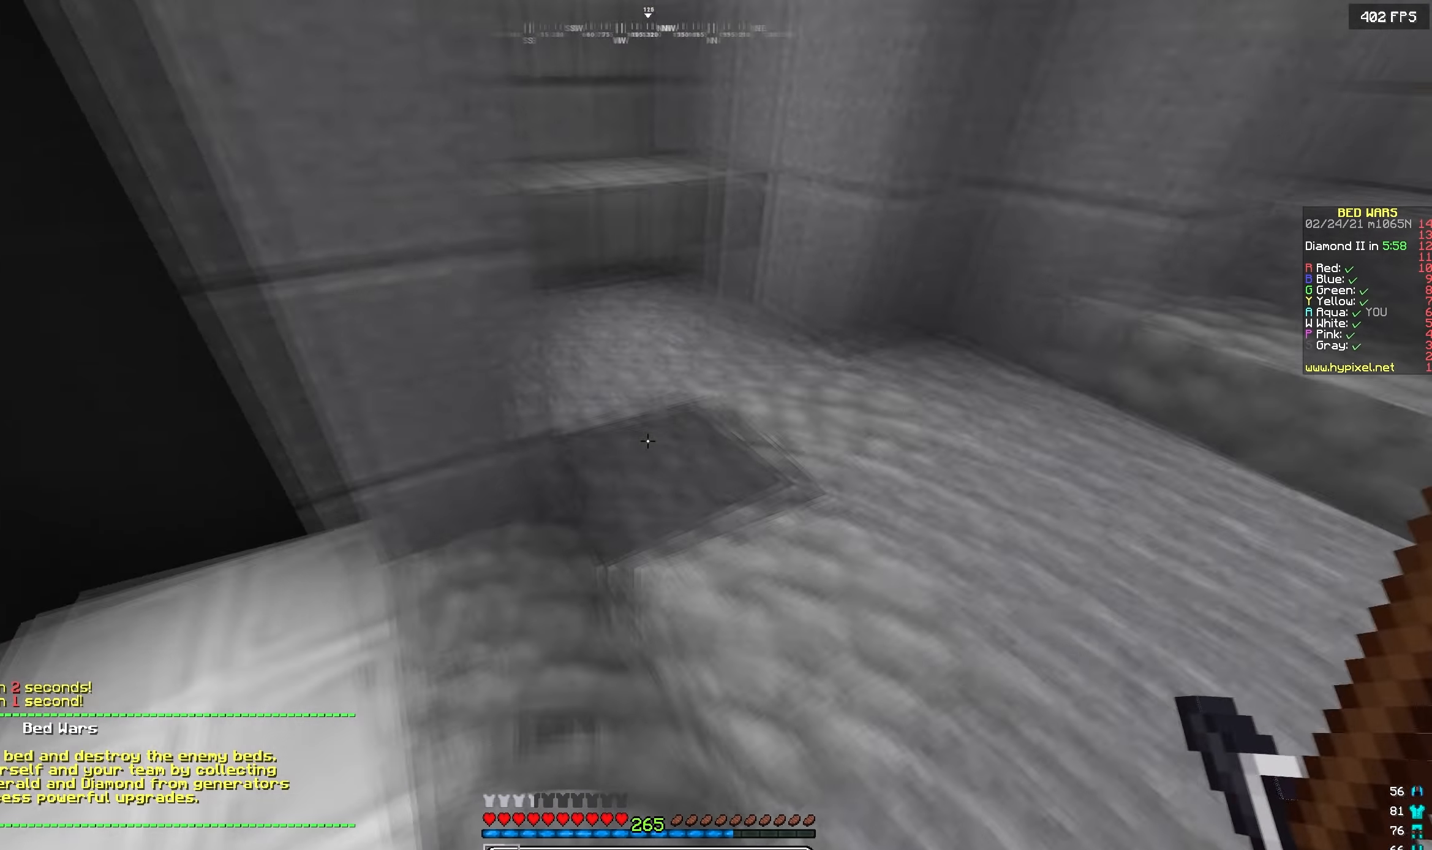
{"keys": ["w"], "events": [[17, "w", "down"], [267, "a", "up"]]}
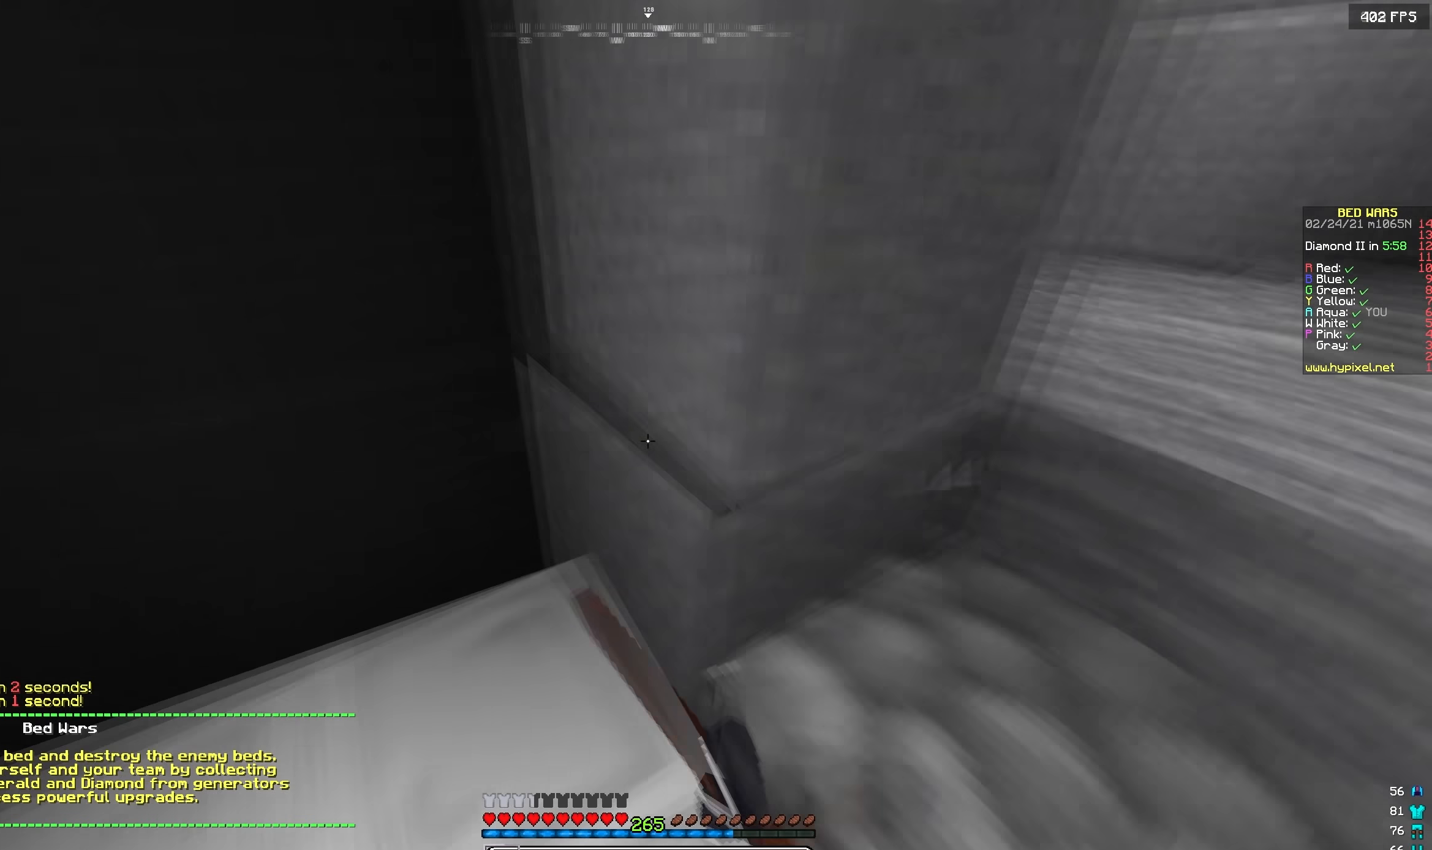
{"keys": ["d", "w"], "events": [[34, "d", "down"], [50, "w", "up"], [167, "w", "down"]]}
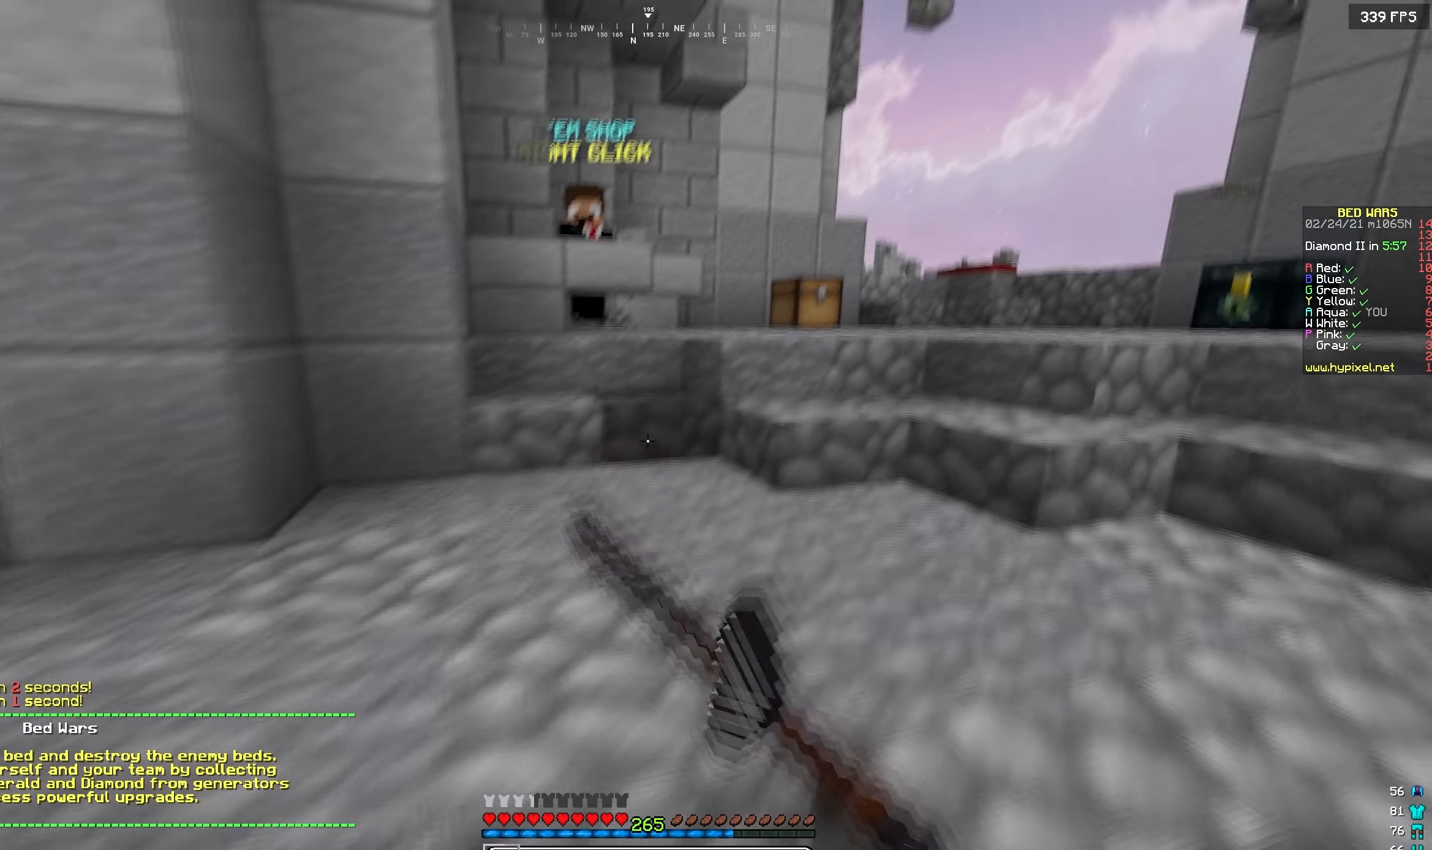
{"keys": ["a", "w"], "events": [[50, "w", "up"], [100, "a", "down"], [167, "d", "up"], [367, "w", "down"]]}
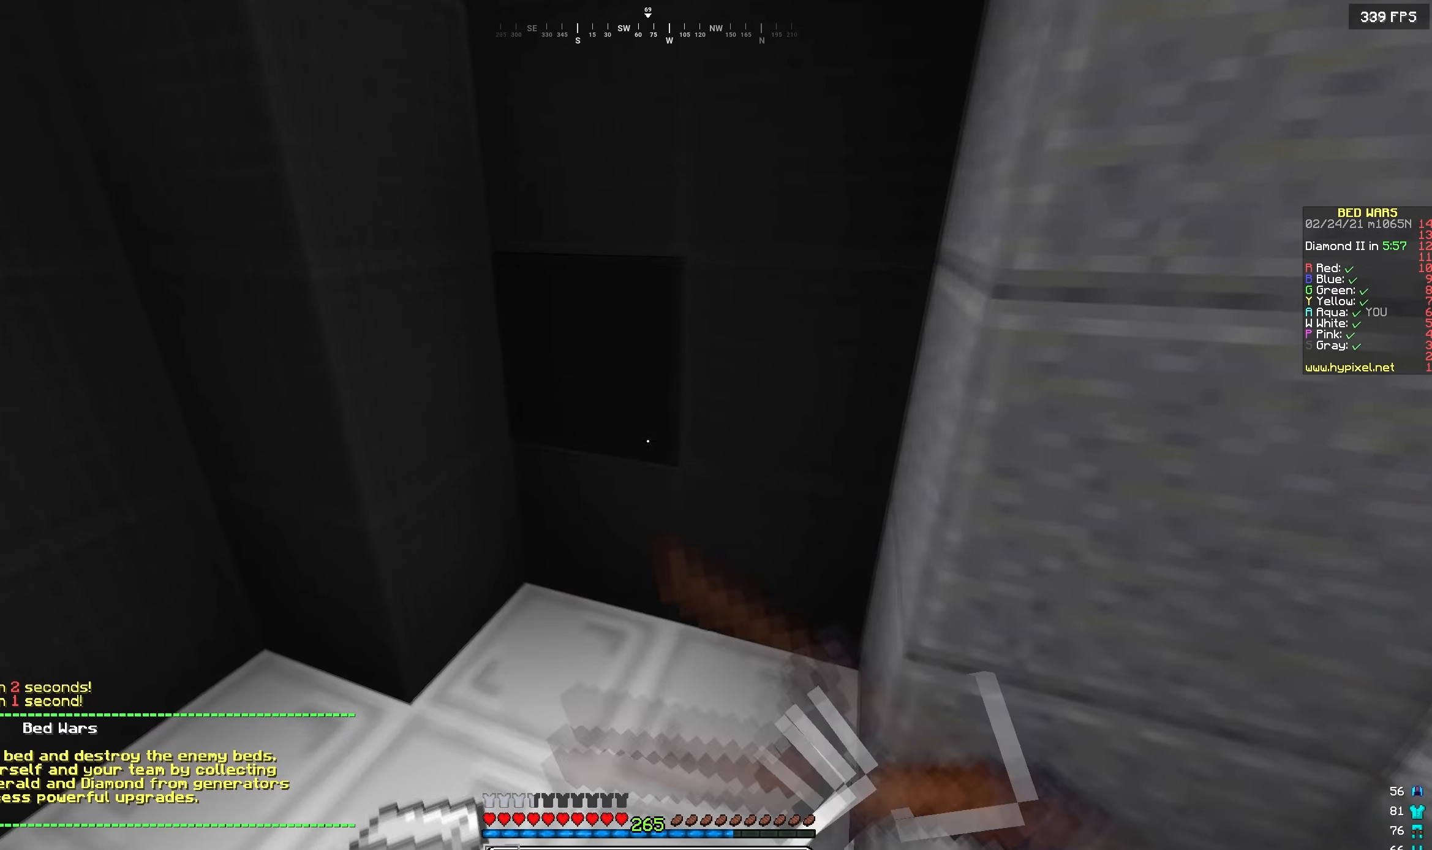
{"keys": ["d", "w"], "events": [[167, "a", "up"], [217, "d", "down"]]}
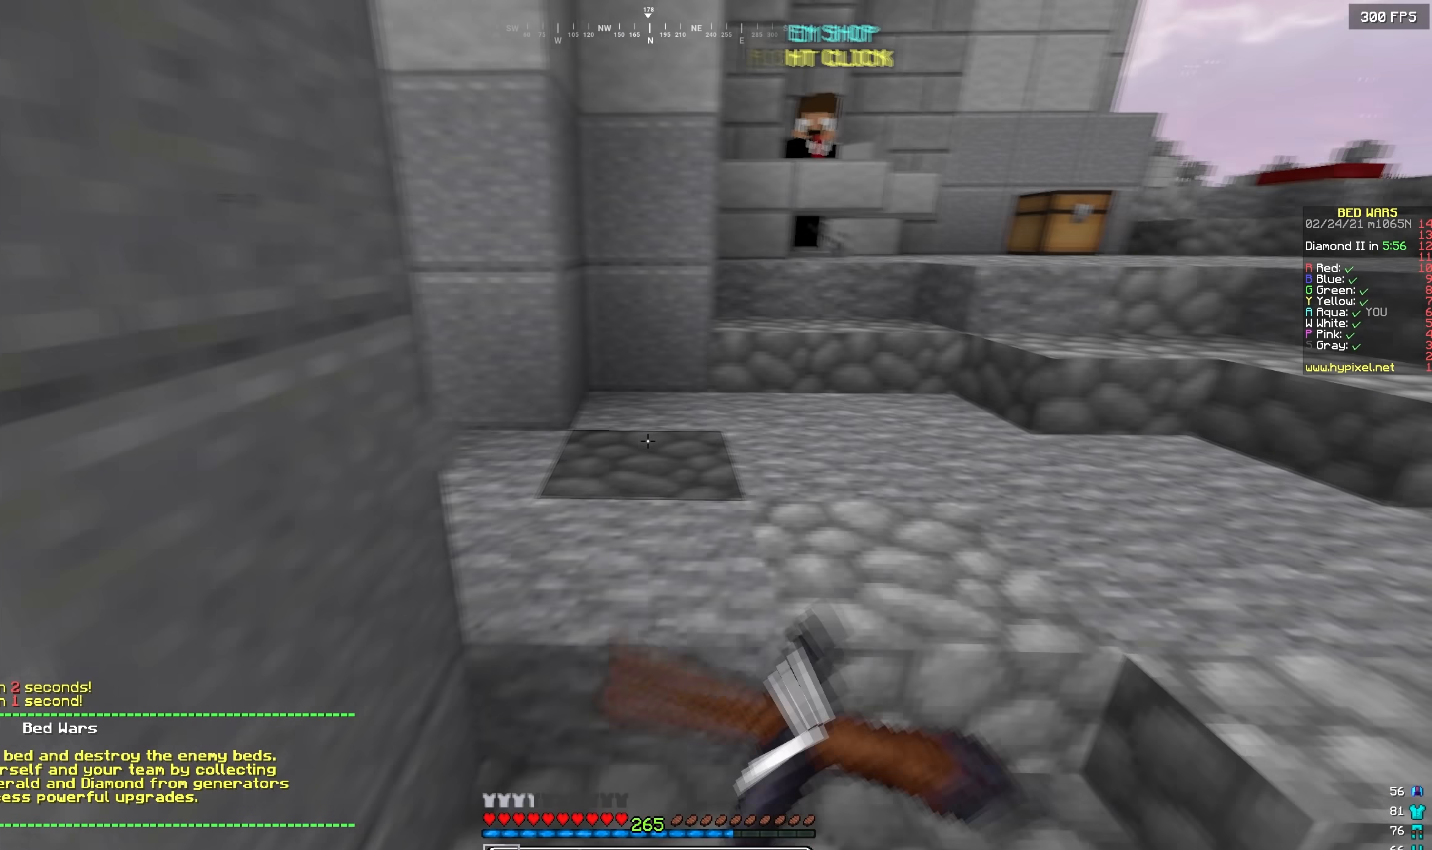
{"keys": ["a", "w"], "events": [[300, "a", "down"], [384, "d", "up"]]}
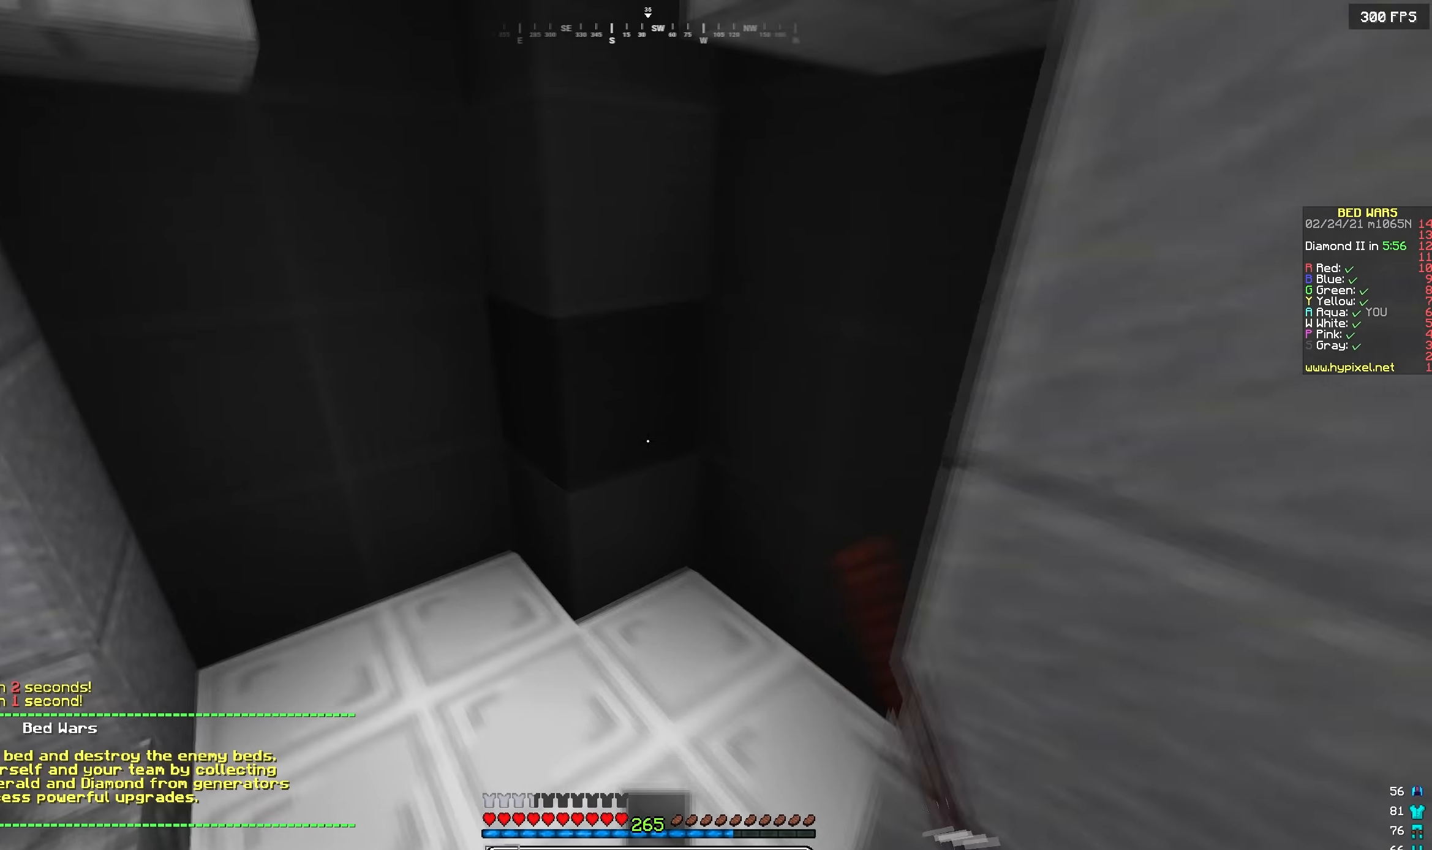
{"keys": ["a", "w"], "events": [[200, "a", "up"], [334, "a", "down"]]}
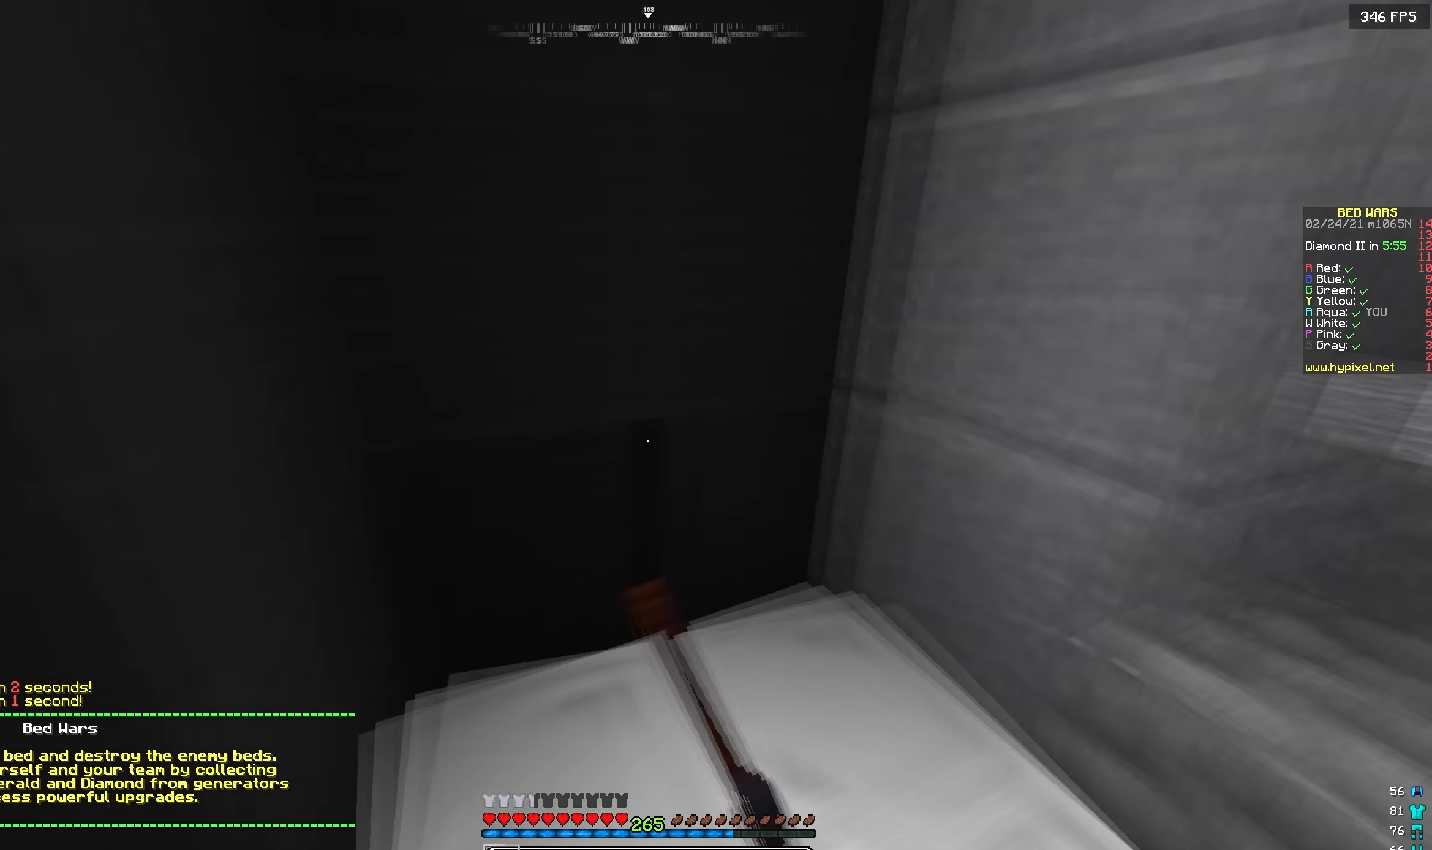
{"keys": ["w"], "events": [[67, "d", "down"], [150, "a", "up"], [284, "d", "up"]]}
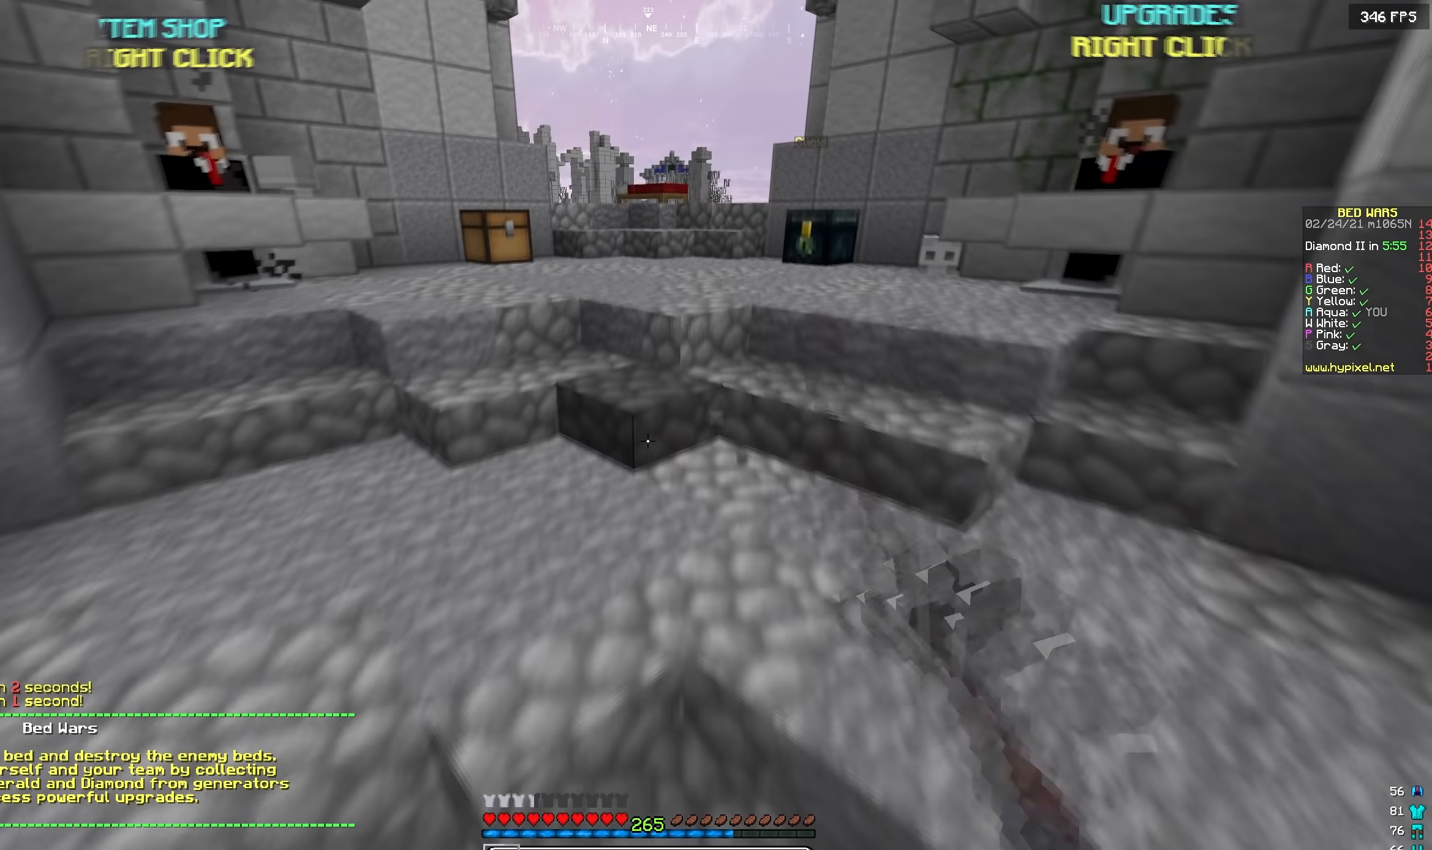
{"keys": ["w"], "events": []}
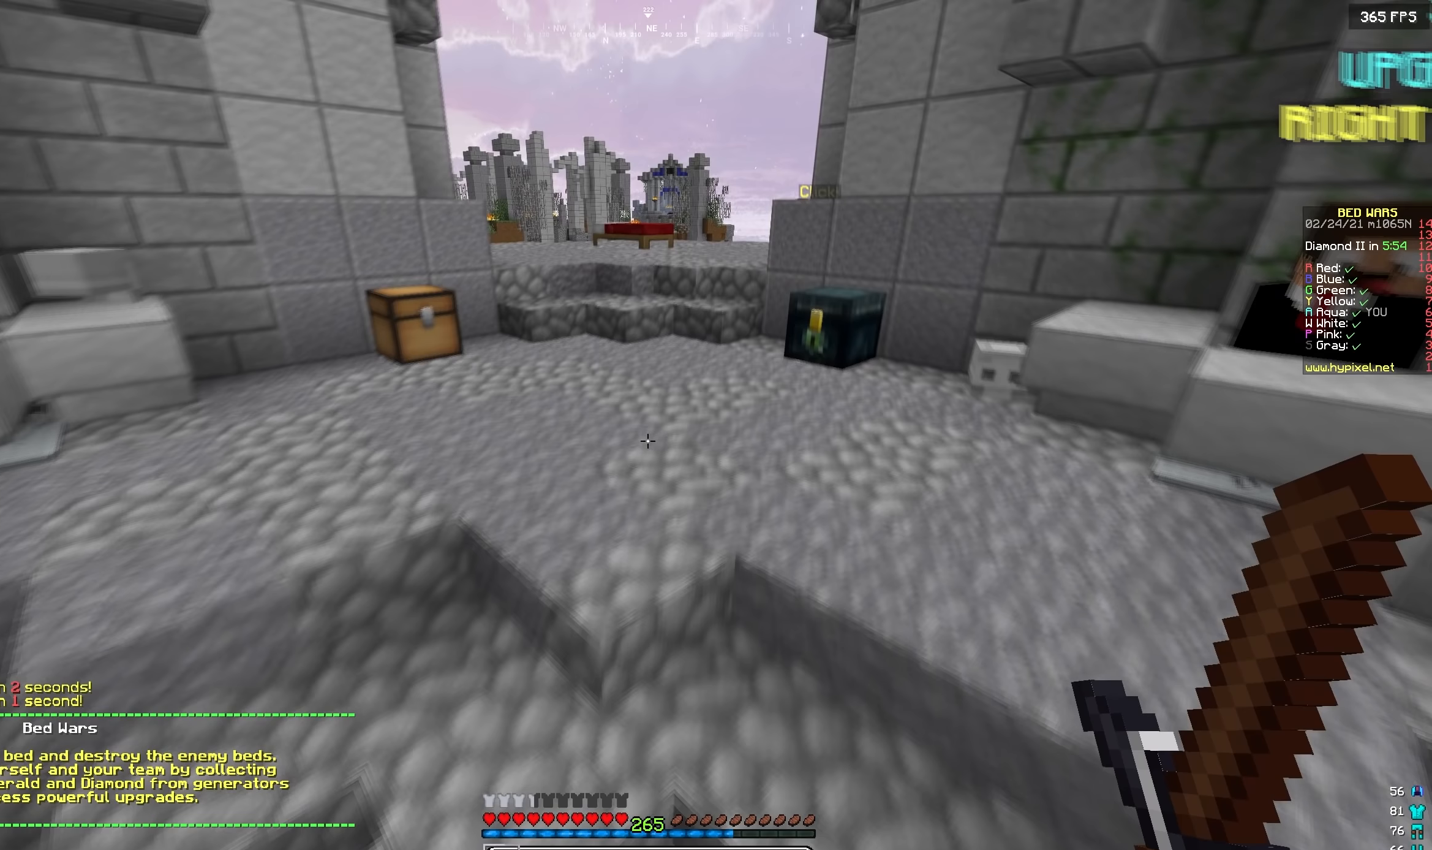
{"keys": ["w"], "events": []}
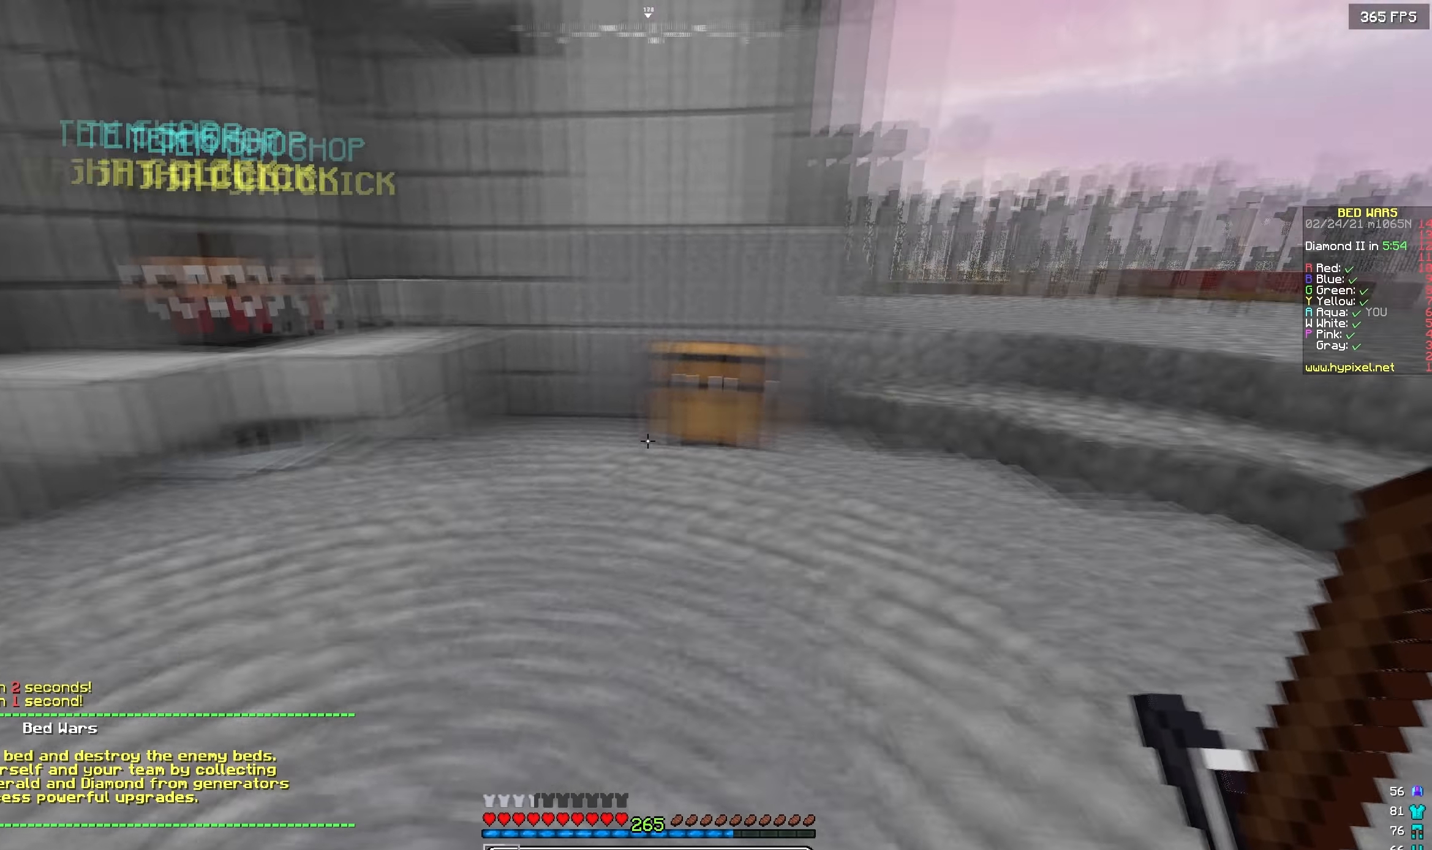
{"keys": ["w"], "events": []}
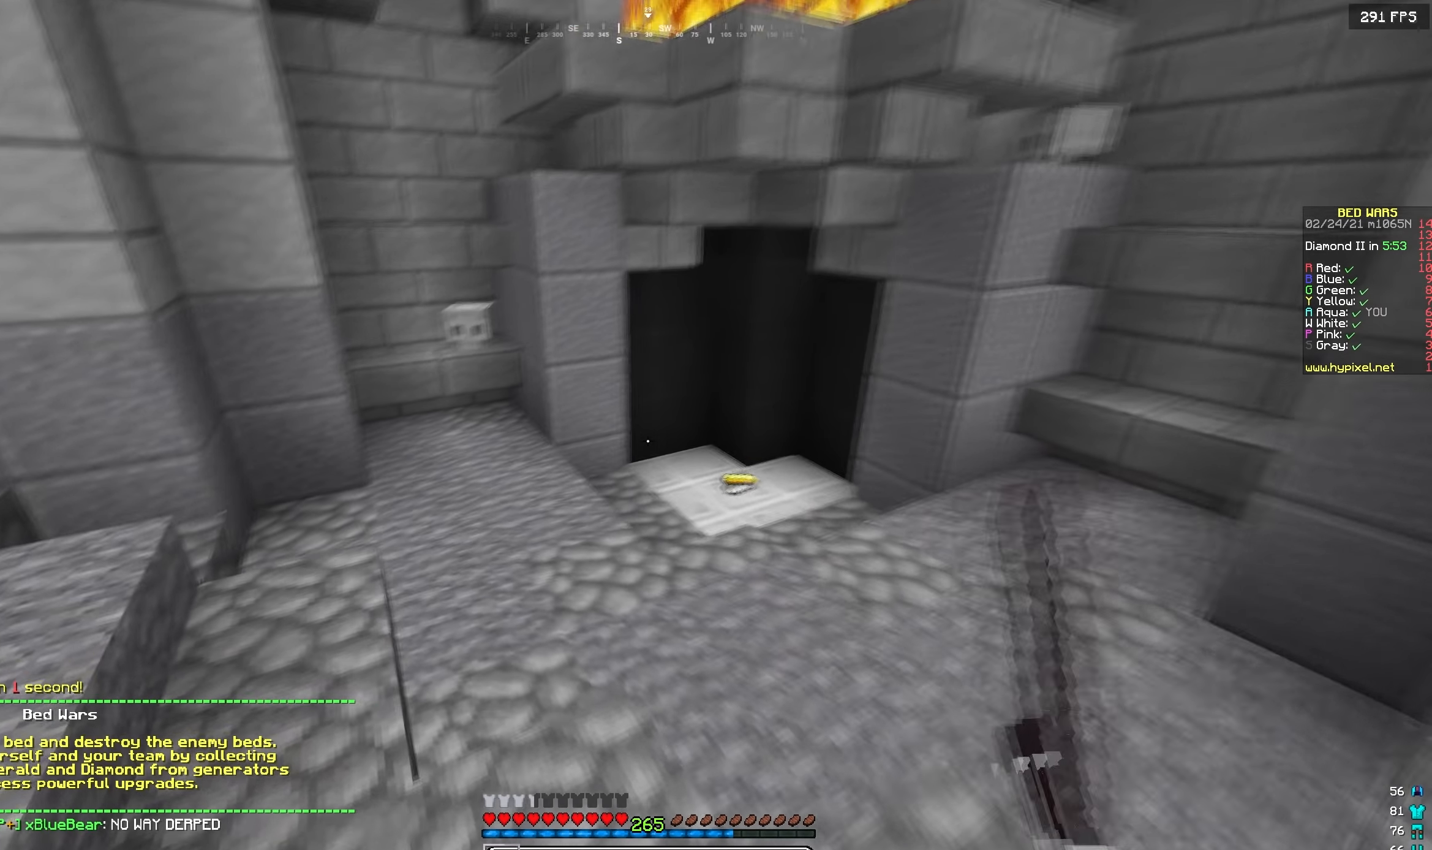
{"keys": ["w"], "events": []}
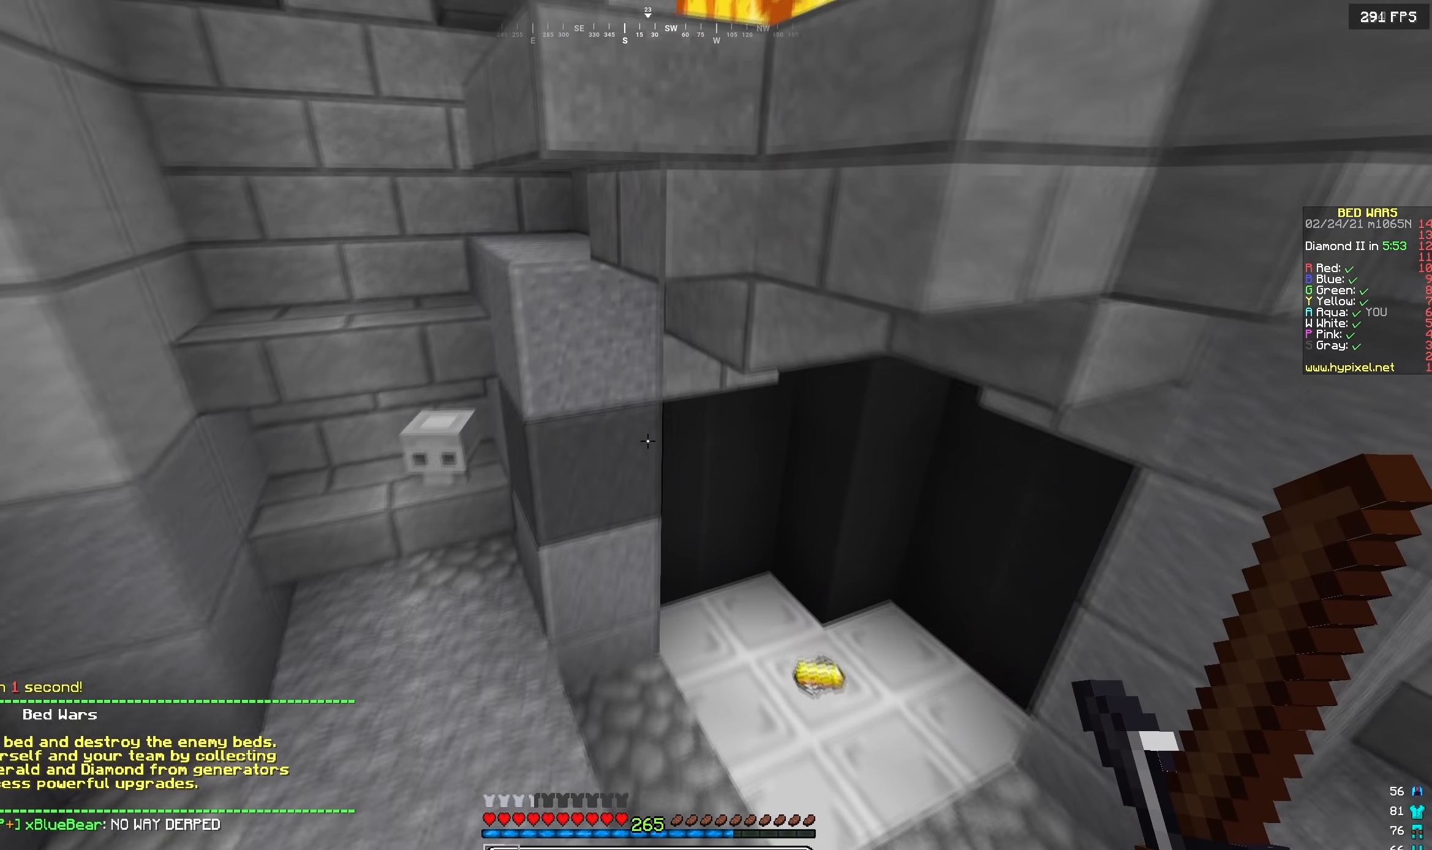
{"keys": ["d", "w"], "events": [[400, "d", "down"]]}
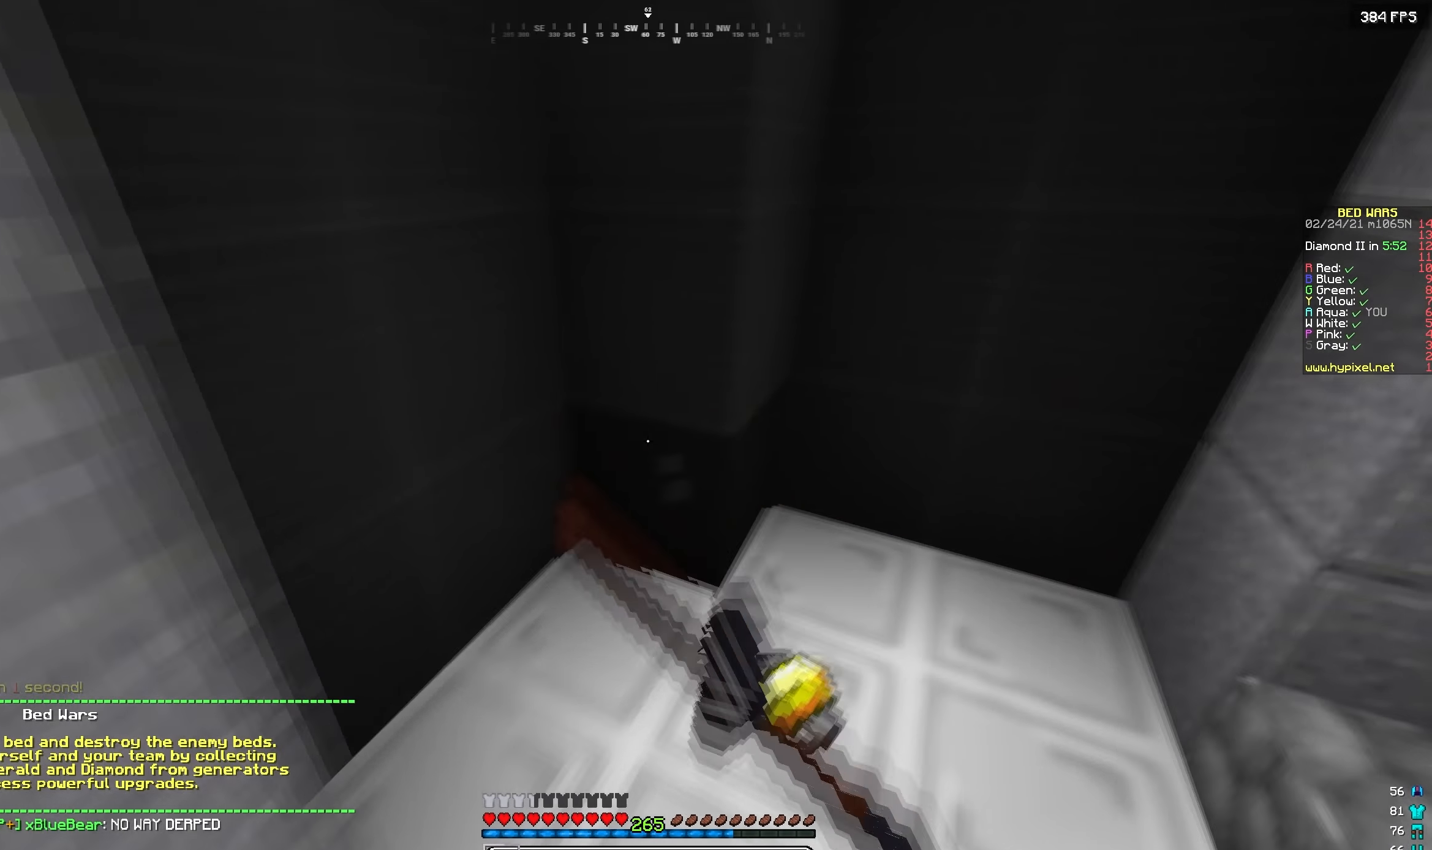
{"keys": ["d"], "events": [[167, "d", "up"], [417, "w", "up"], [467, "d", "down"]]}
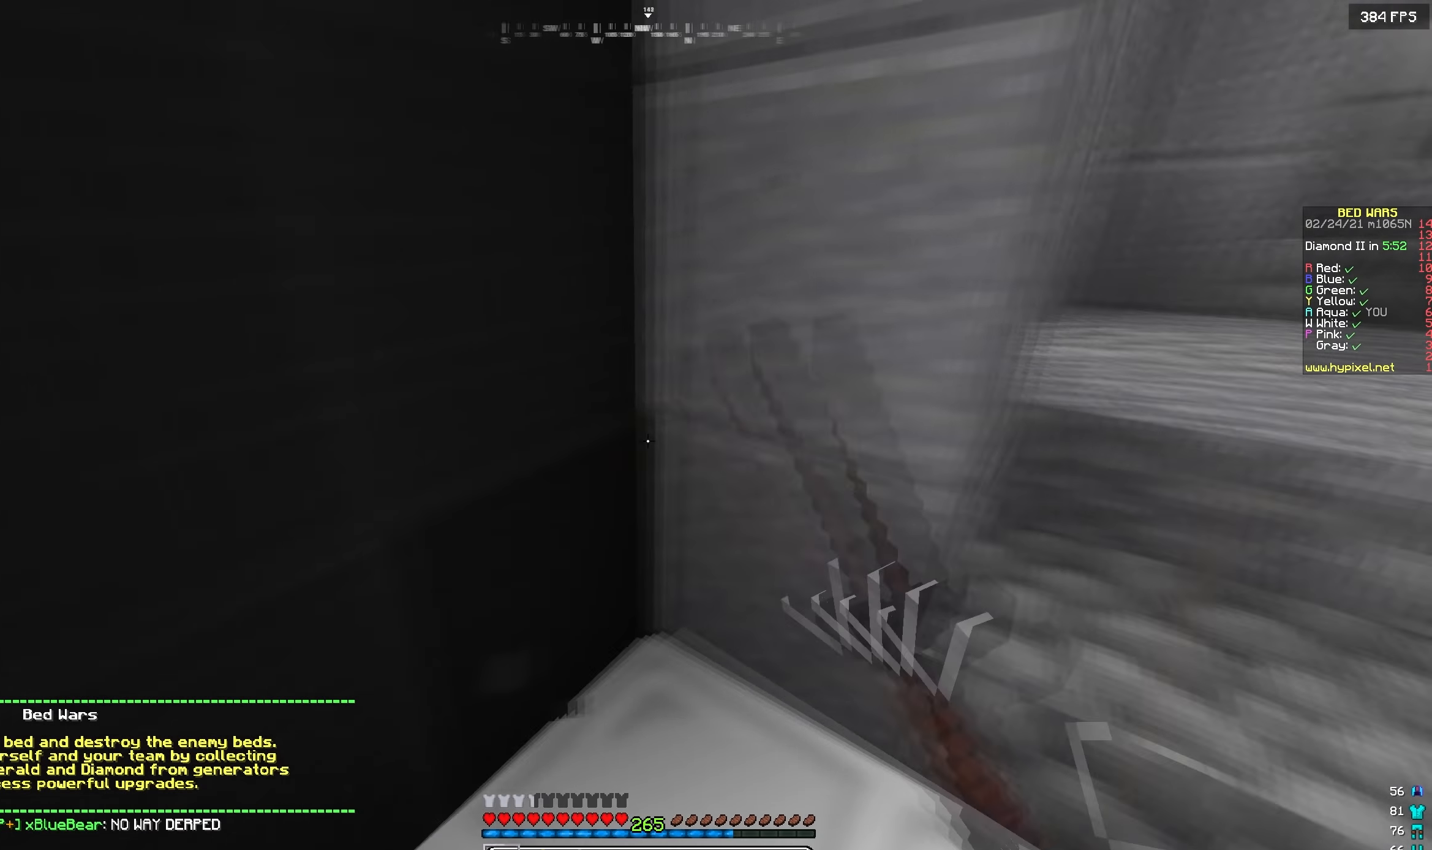
{"keys": [], "events": [[183, "d", "up"]]}
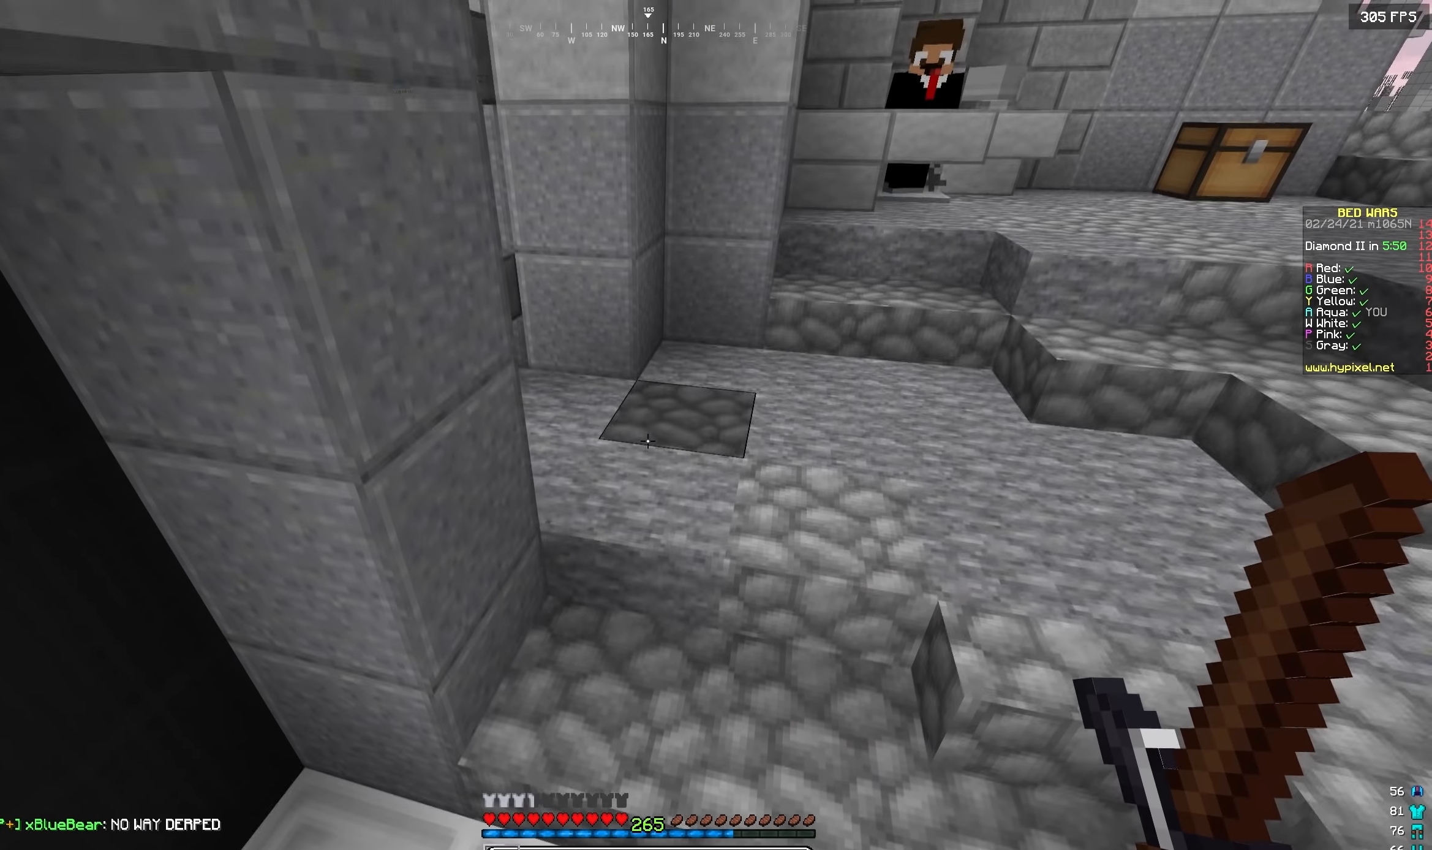
{"keys": [], "events": []}
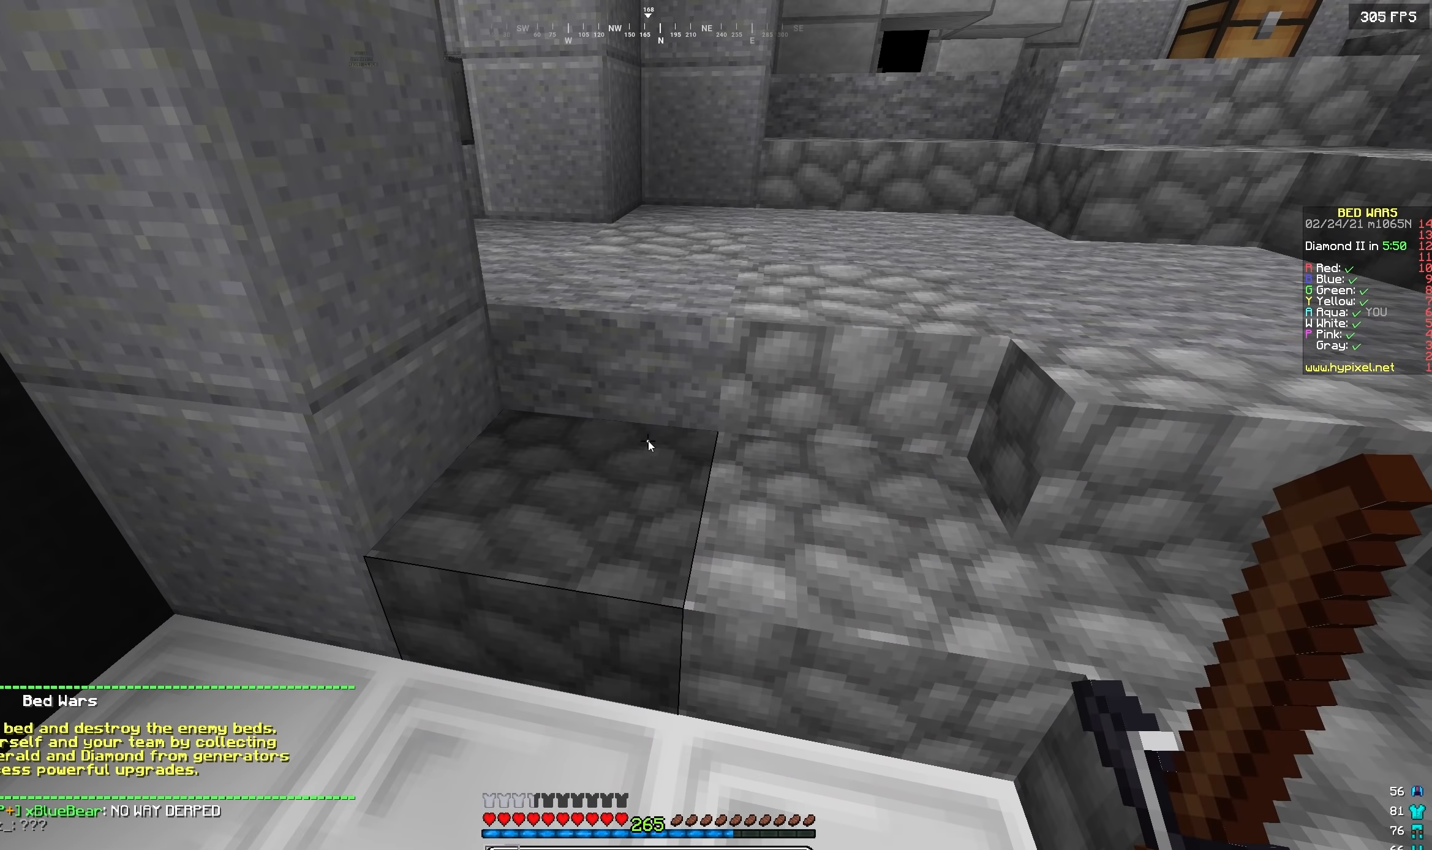
{"keys": [], "events": []}
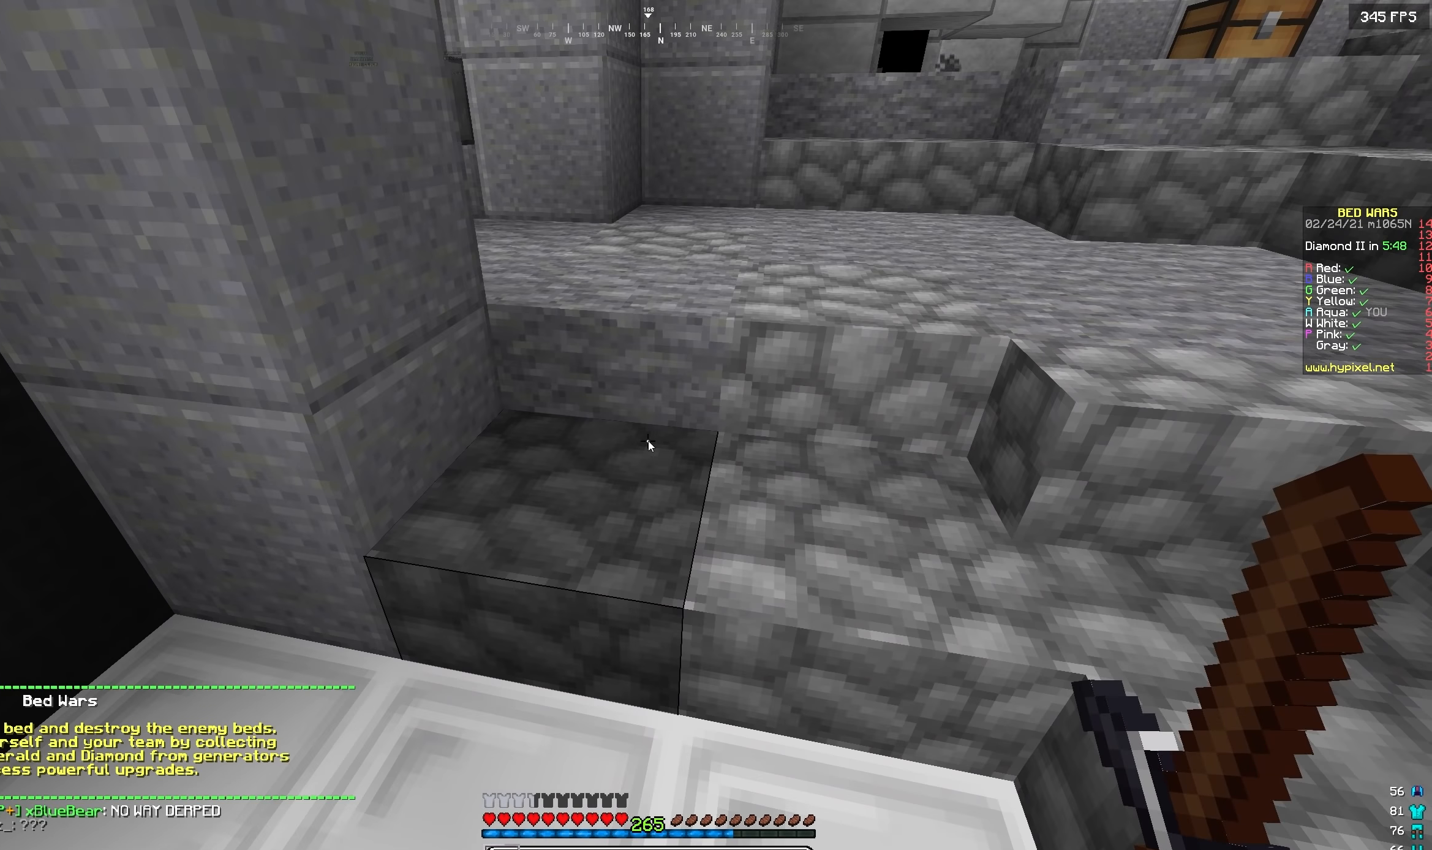
{"keys": [], "events": []}